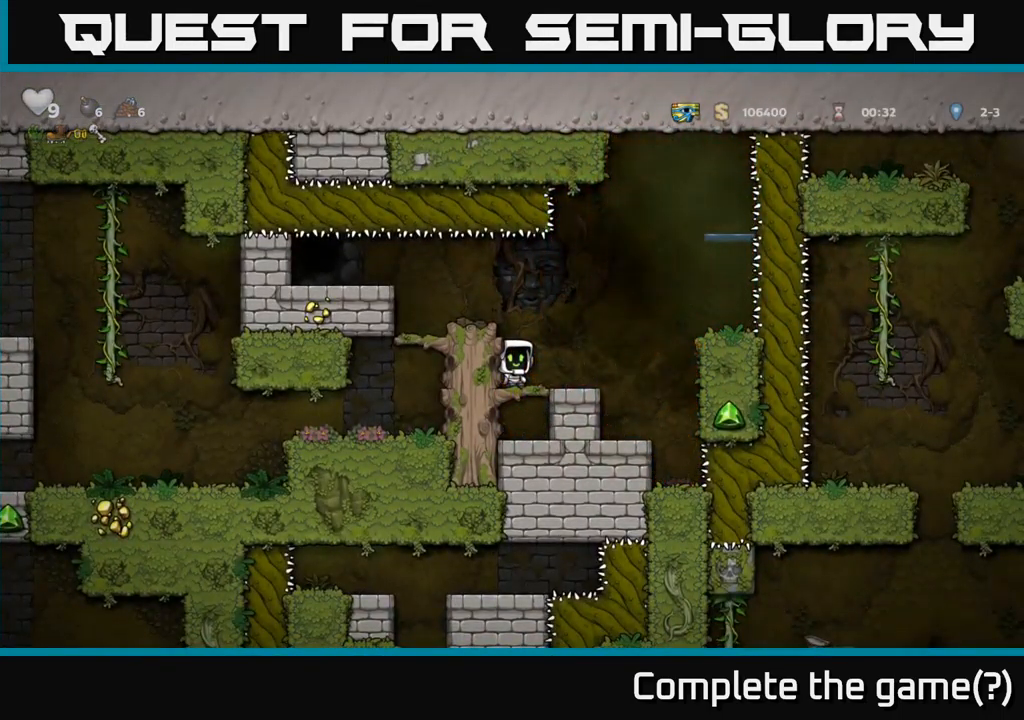
Gameplay with a controller (Xbox layout); each line is a JSON object with the inputs held at the frame after it. "events" lists button and stick changes between this image and that frame as [ms after this image, input, new state], when the widget could be followed in between. Not read: right_stick.
{"buttons": [], "left_stick": "center", "events": [[34, "DPAD_RIGHT", "up"]]}
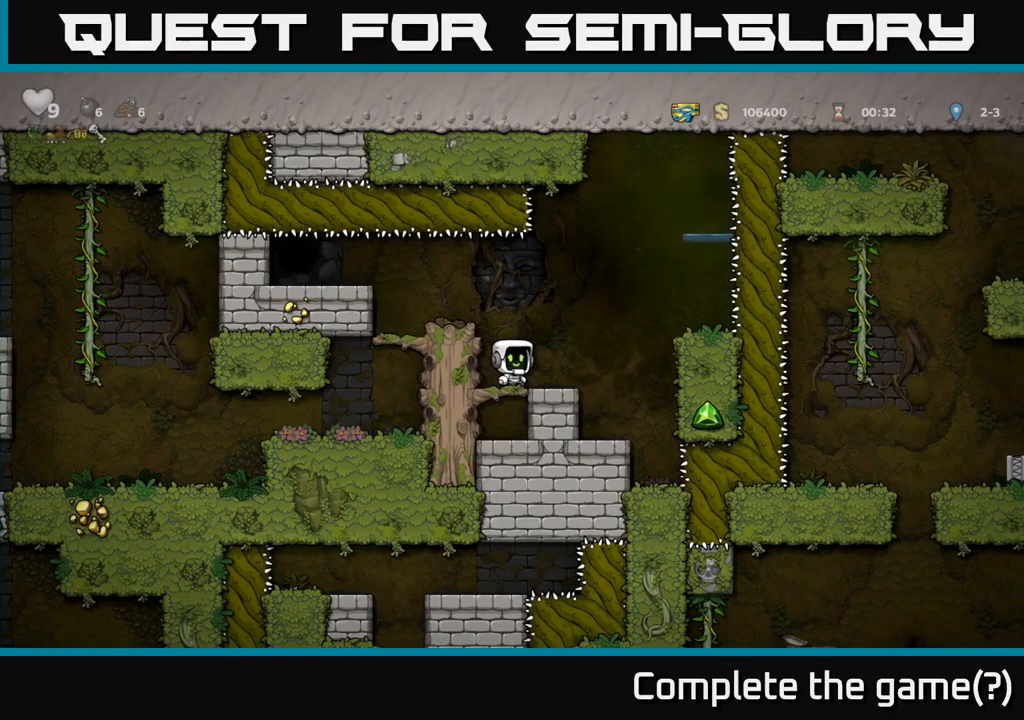
{"buttons": ["DPAD_UP"], "left_stick": "center", "events": [[166, "DPAD_RIGHT", "down"], [350, "A", "down"], [466, "A", "up"], [483, "DPAD_UP", "down"], [500, "DPAD_RIGHT", "up"]]}
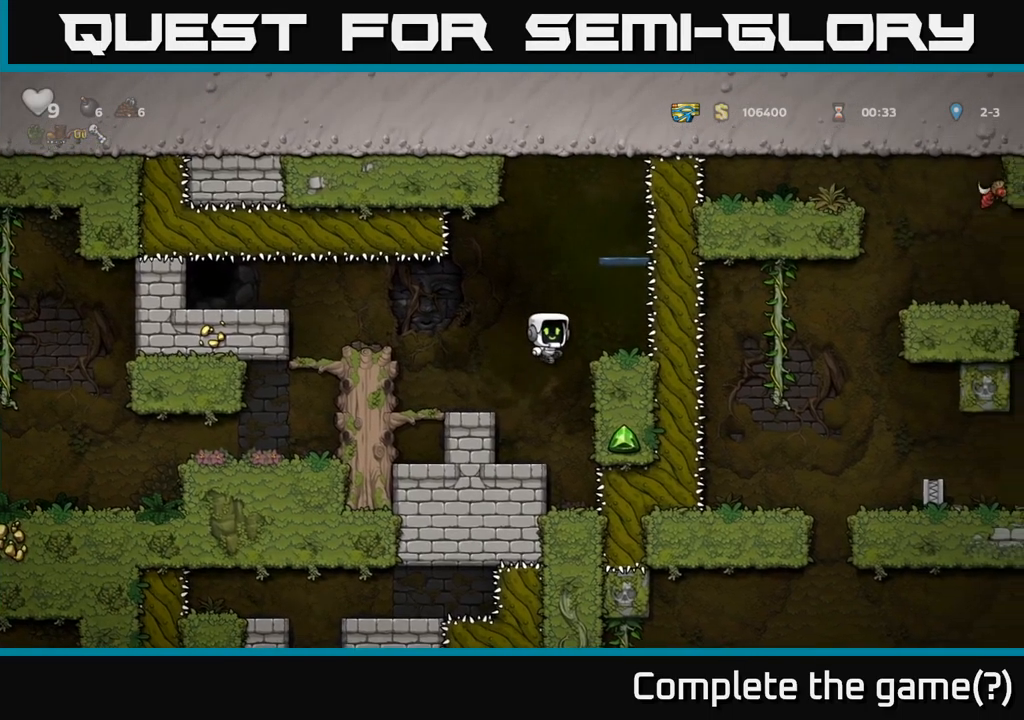
{"buttons": [], "left_stick": "center", "events": [[33, "DPAD_LEFT", "down"], [33, "R1", "down"], [83, "DPAD_UP", "up"], [116, "R1", "up"], [266, "DPAD_LEFT", "up"]]}
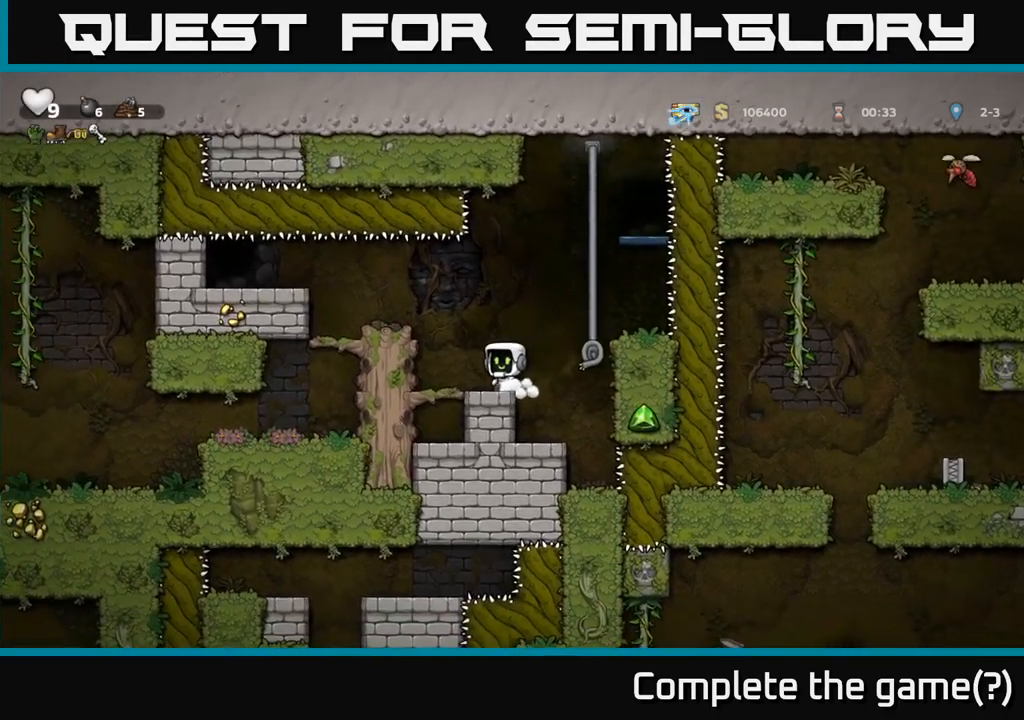
{"buttons": ["DPAD_LEFT"], "left_stick": "center", "events": [[450, "DPAD_LEFT", "down"]]}
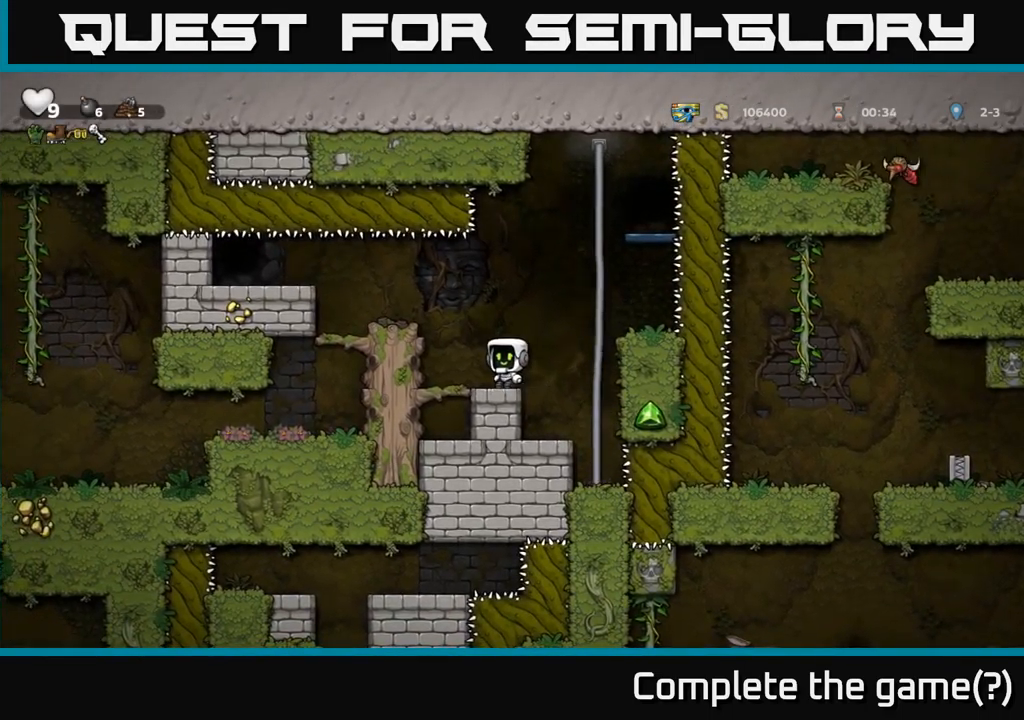
{"buttons": ["DPAD_DOWN"], "left_stick": "center", "events": [[16, "A", "down"], [183, "A", "up"], [400, "DPAD_LEFT", "up"], [433, "DPAD_DOWN", "down"]]}
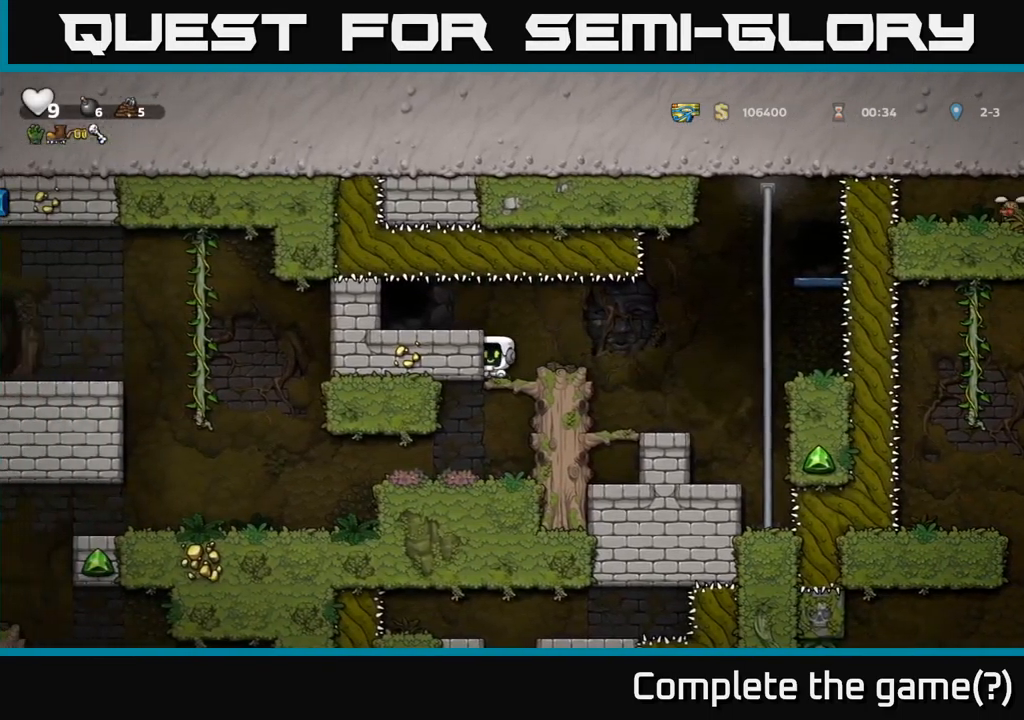
{"buttons": ["DPAD_LEFT"], "left_stick": "center", "events": [[133, "A", "down"], [233, "A", "up"], [433, "DPAD_DOWN", "up"], [450, "DPAD_LEFT", "down"]]}
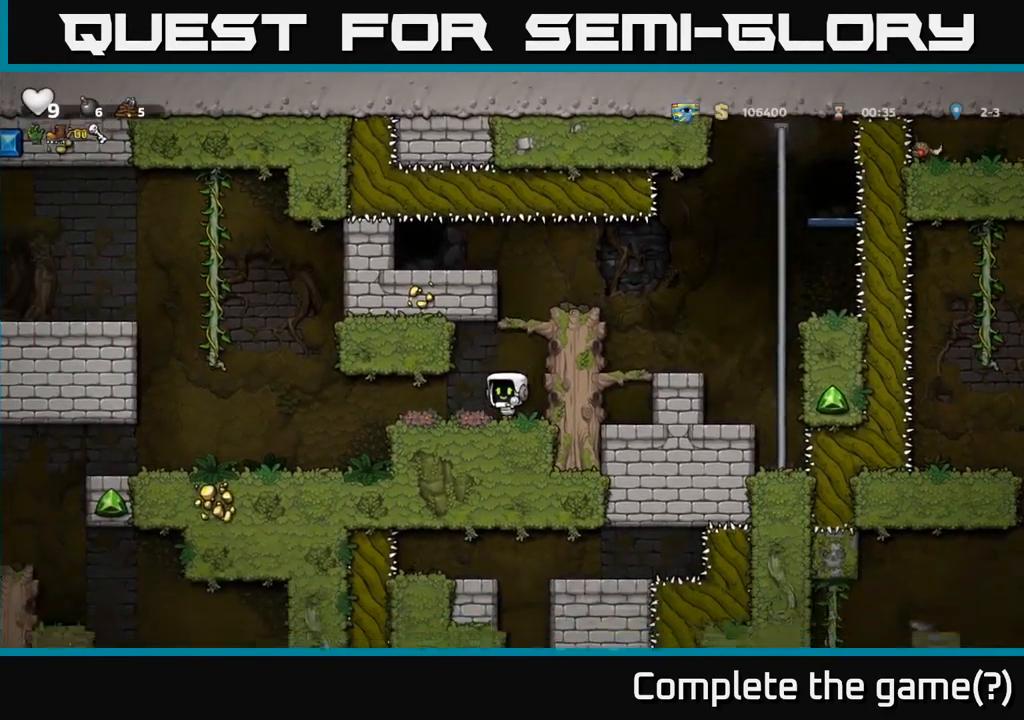
{"buttons": ["DPAD_LEFT"], "left_stick": "center", "events": []}
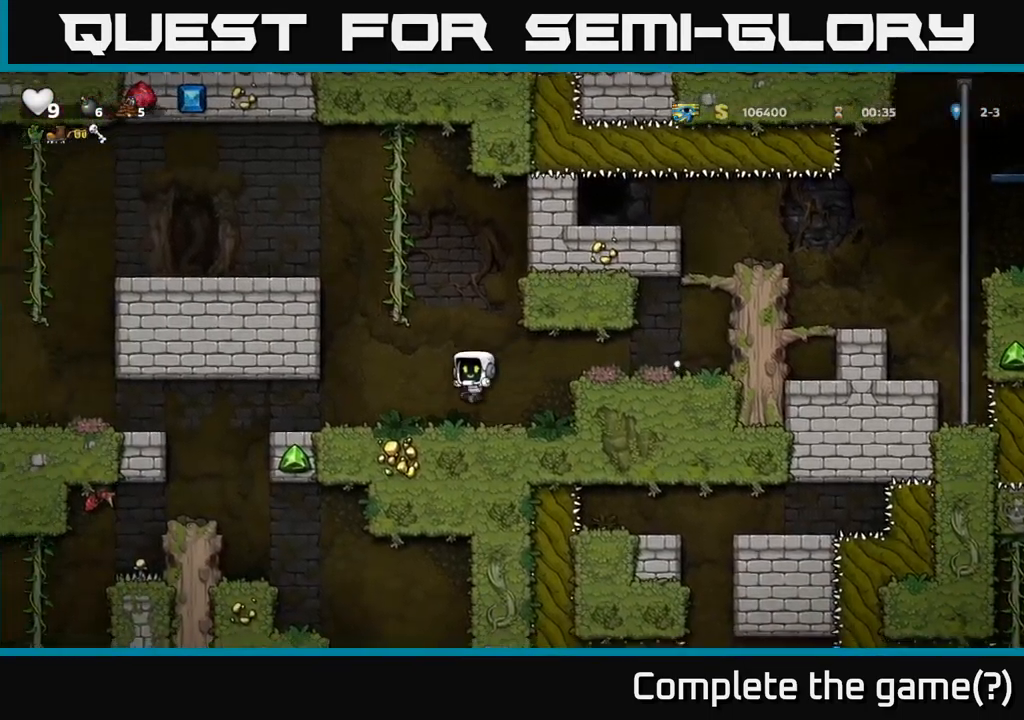
{"buttons": ["DPAD_LEFT"], "left_stick": "center", "events": []}
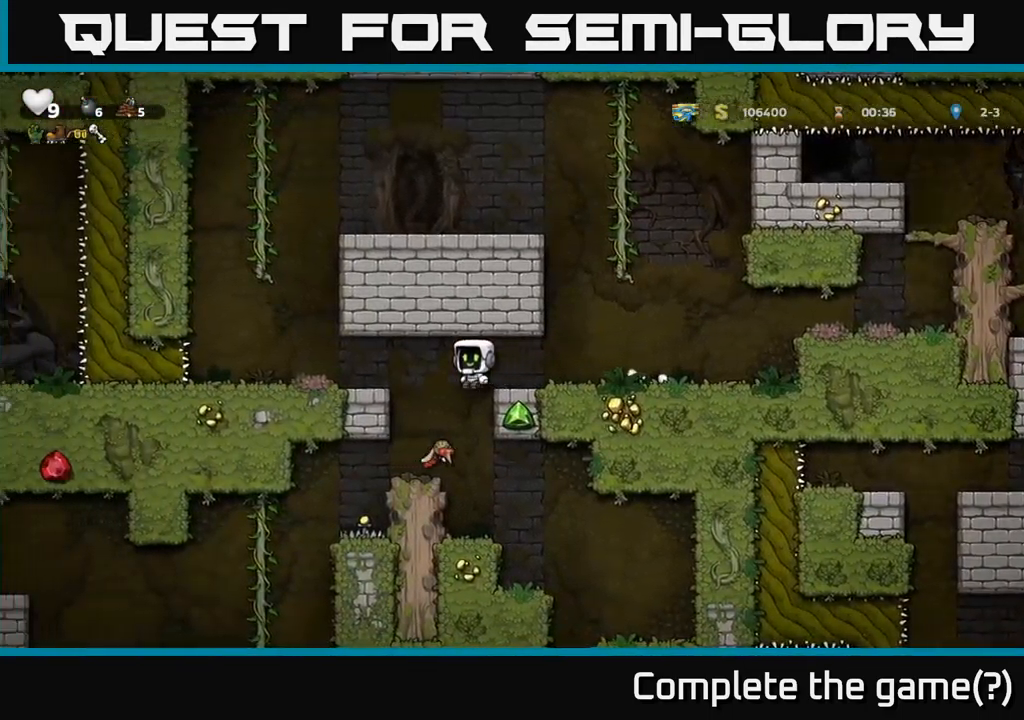
{"buttons": [], "left_stick": "center", "events": [[216, "DPAD_LEFT", "up"]]}
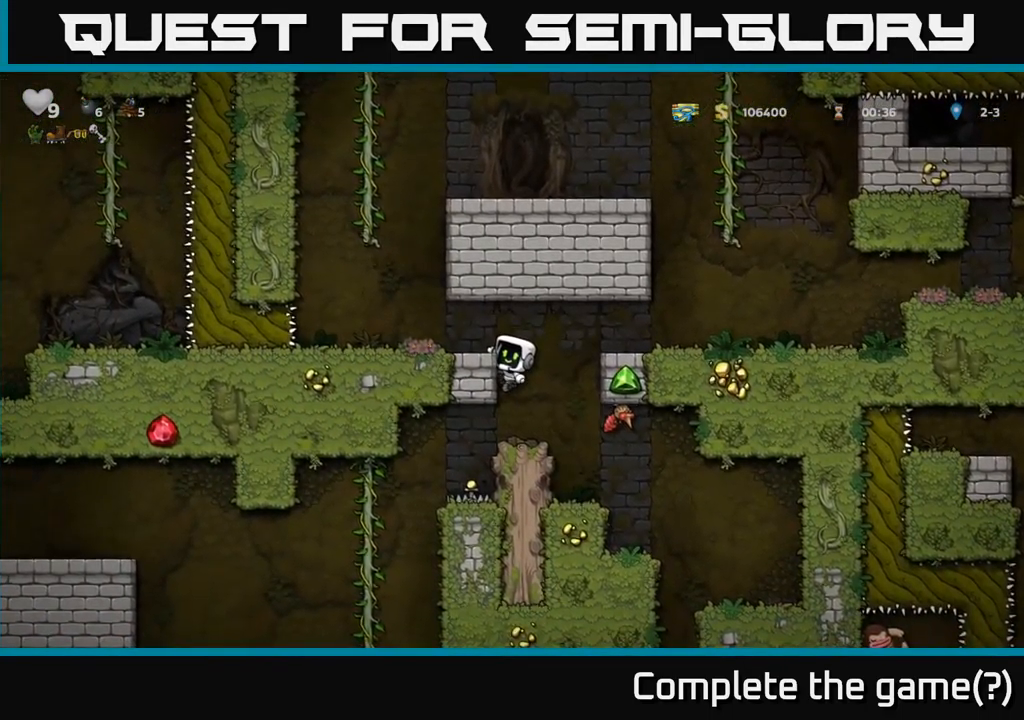
{"buttons": [], "left_stick": "center", "events": [[166, "DPAD_DOWN", "down"], [233, "A", "down"], [316, "A", "up"], [333, "DPAD_DOWN", "up"], [333, "X", "down"], [366, "DPAD_RIGHT", "down"], [416, "X", "up"], [466, "DPAD_RIGHT", "up"]]}
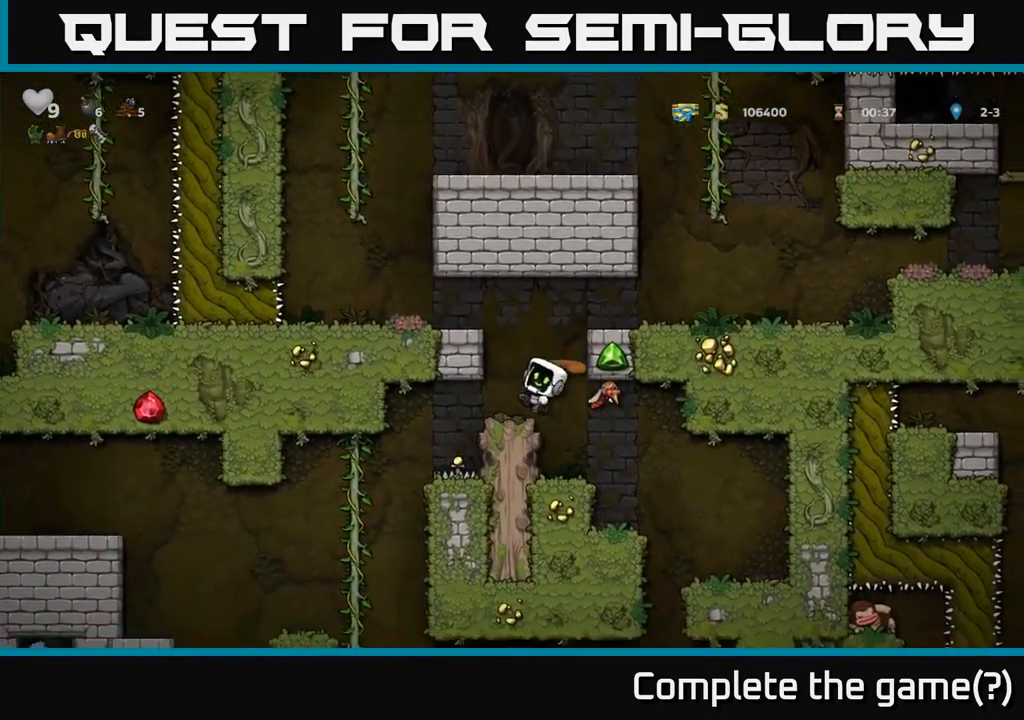
{"buttons": ["DPAD_RIGHT"], "left_stick": "center", "events": [[417, "DPAD_RIGHT", "down"]]}
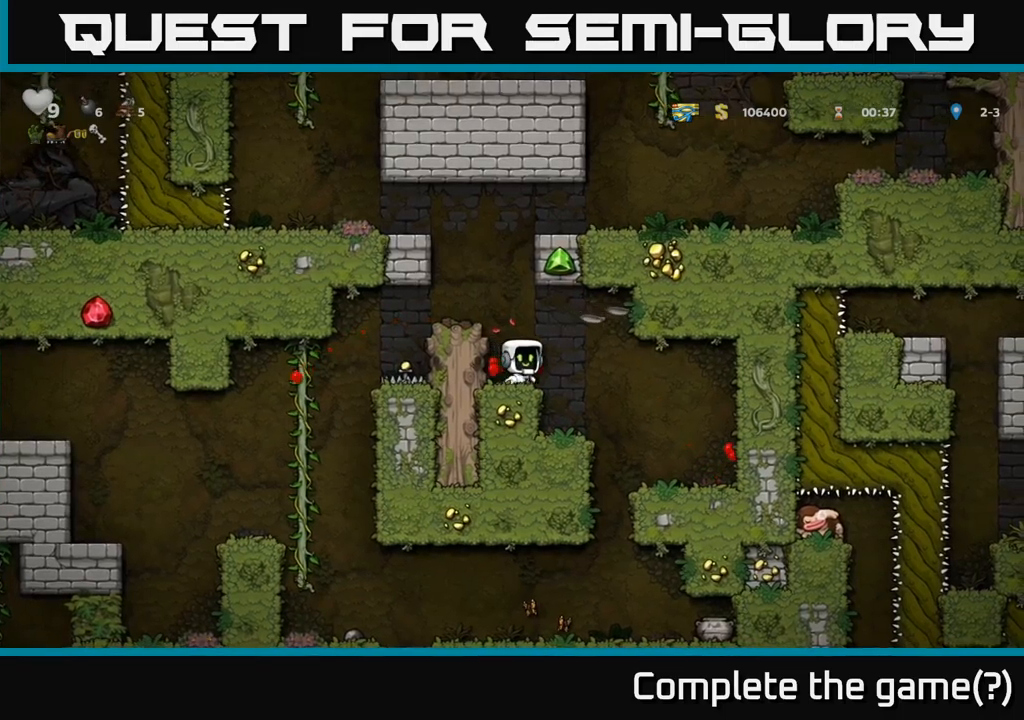
{"buttons": ["DPAD_RIGHT"], "left_stick": "center", "events": [[83, "DPAD_RIGHT", "up"], [150, "DPAD_LEFT", "down"], [217, "DPAD_LEFT", "up"], [467, "DPAD_RIGHT", "down"]]}
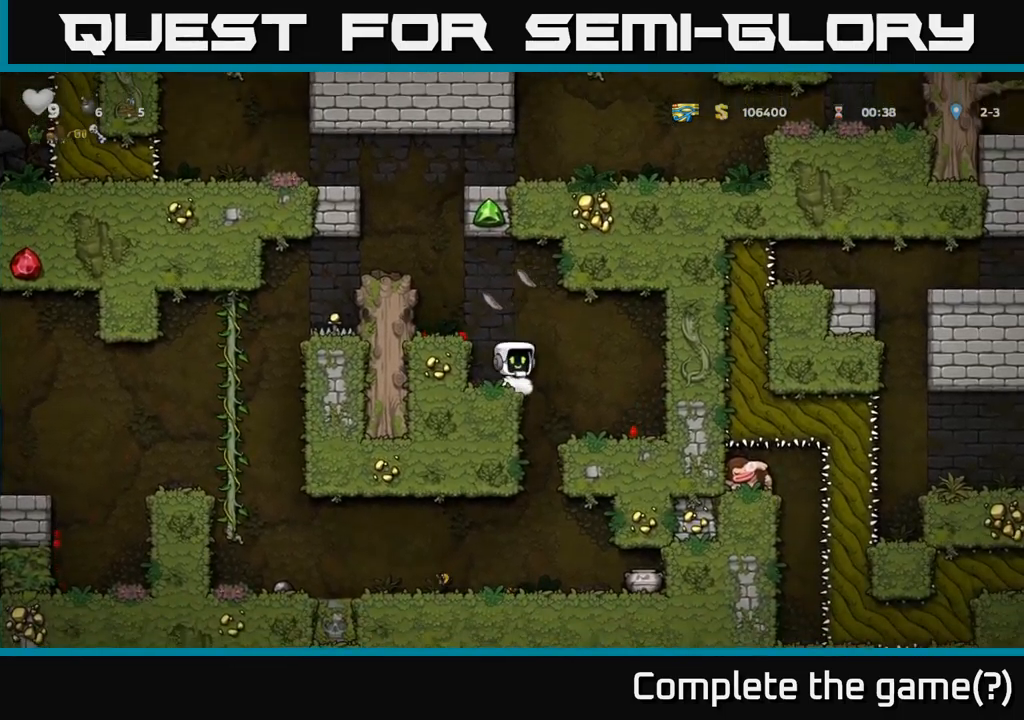
{"buttons": [], "left_stick": "center", "events": [[83, "DPAD_RIGHT", "up"], [250, "DPAD_LEFT", "down"], [383, "DPAD_LEFT", "up"]]}
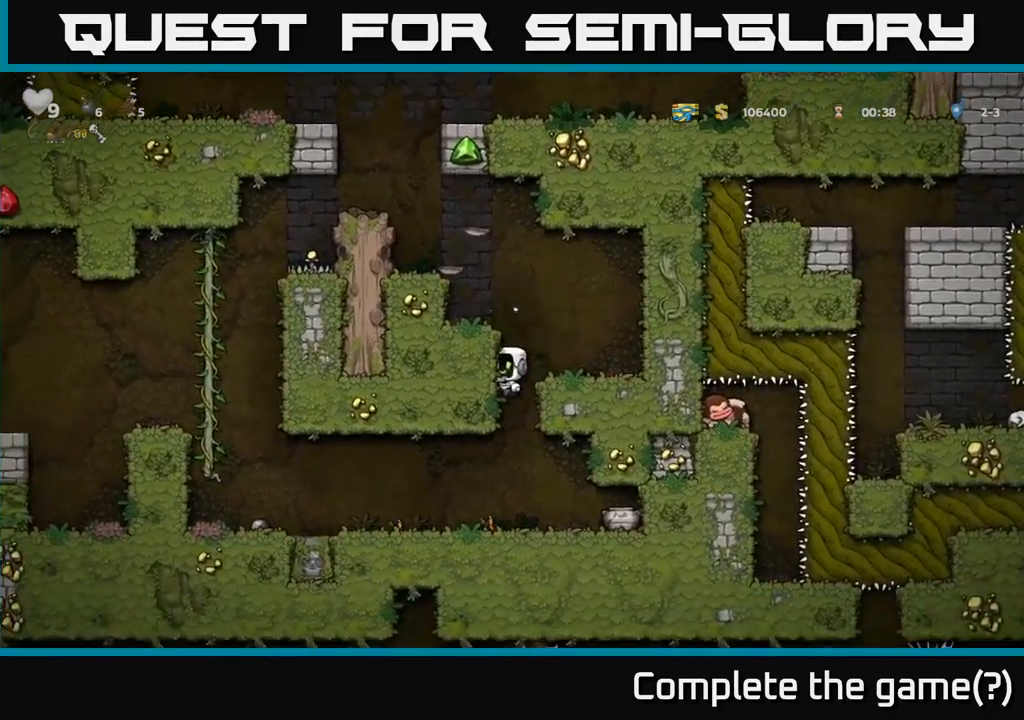
{"buttons": ["DPAD_RIGHT"], "left_stick": "center", "events": [[167, "DPAD_RIGHT", "down"], [217, "DPAD_DOWN", "down"], [233, "DPAD_RIGHT", "up"], [383, "DPAD_DOWN", "up"], [467, "DPAD_RIGHT", "down"]]}
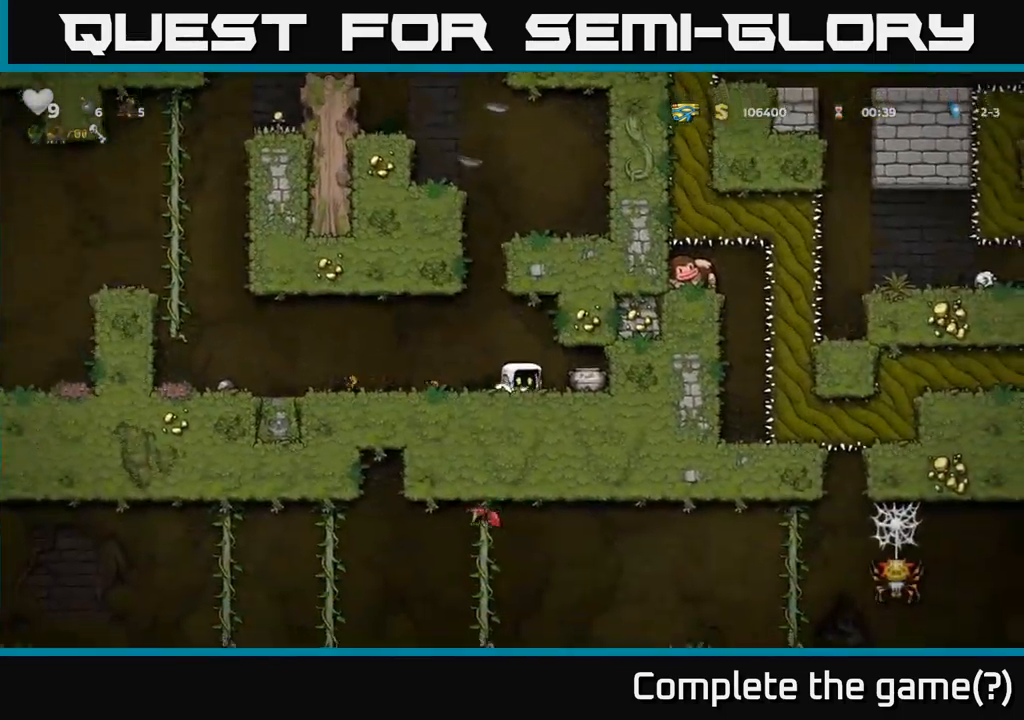
{"buttons": ["DPAD_LEFT"], "left_stick": "center", "events": [[167, "DPAD_DOWN", "down"], [183, "DPAD_RIGHT", "up"], [233, "X", "down"], [300, "DPAD_DOWN", "up"], [333, "DPAD_LEFT", "down"], [333, "X", "up"]]}
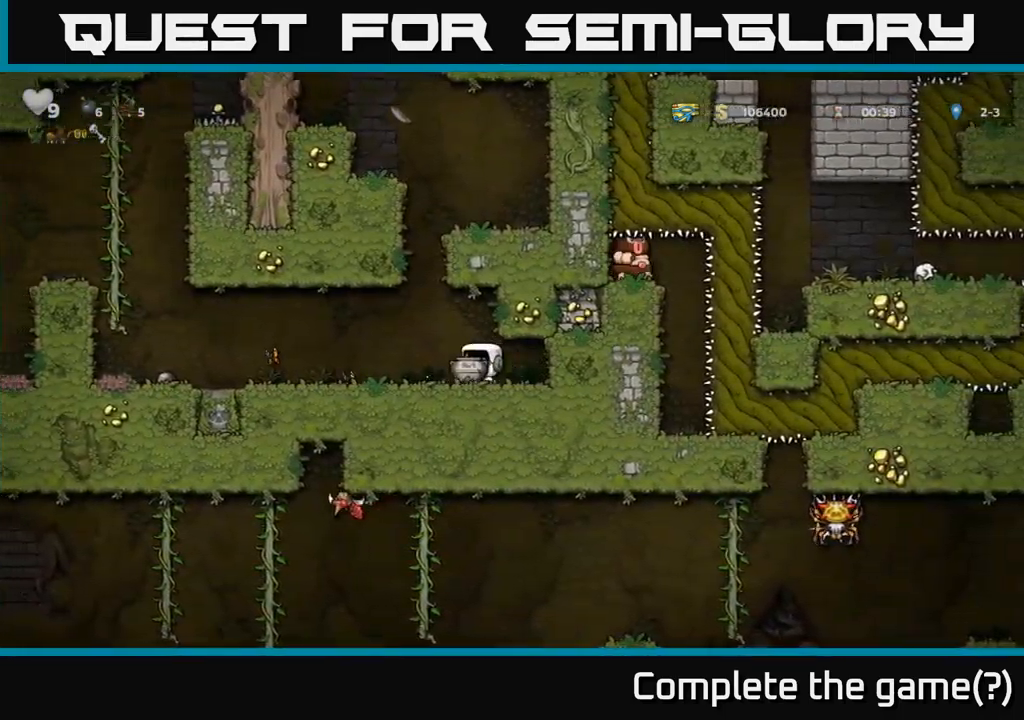
{"buttons": [], "left_stick": "center", "events": [[17, "X", "down"], [100, "DPAD_LEFT", "up"], [100, "X", "up"]]}
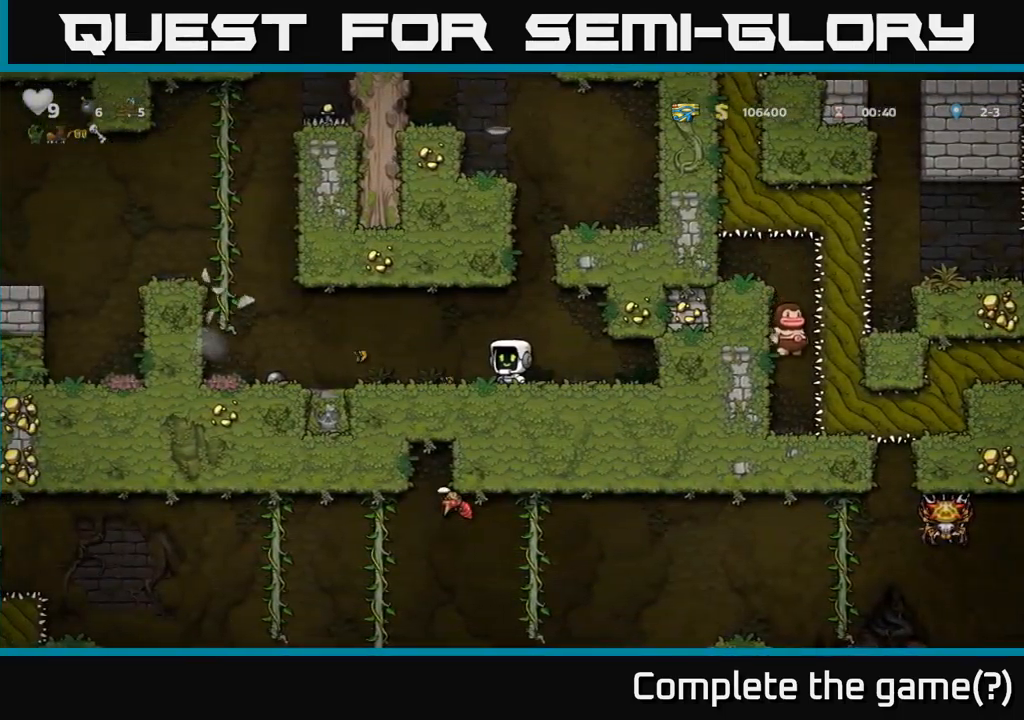
{"buttons": ["A", "DPAD_LEFT"], "left_stick": "center", "events": [[333, "DPAD_LEFT", "down"], [483, "A", "down"]]}
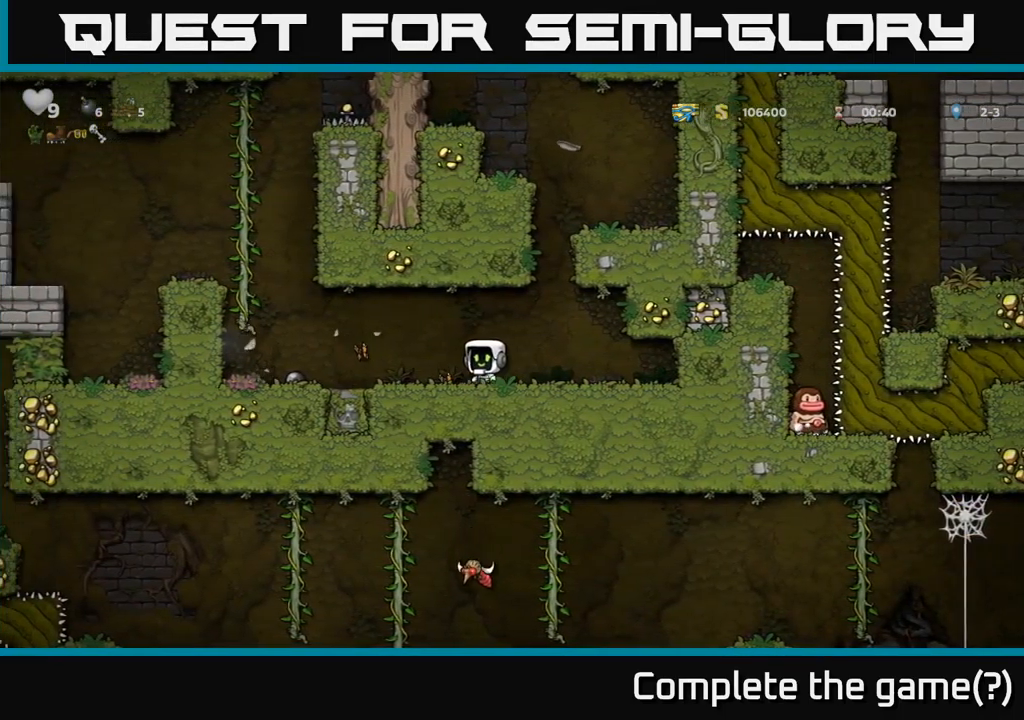
{"buttons": ["X", "DPAD_DOWN"], "left_stick": "center", "events": [[50, "A", "up"], [367, "DPAD_DOWN", "down"], [400, "DPAD_LEFT", "up"], [483, "X", "down"]]}
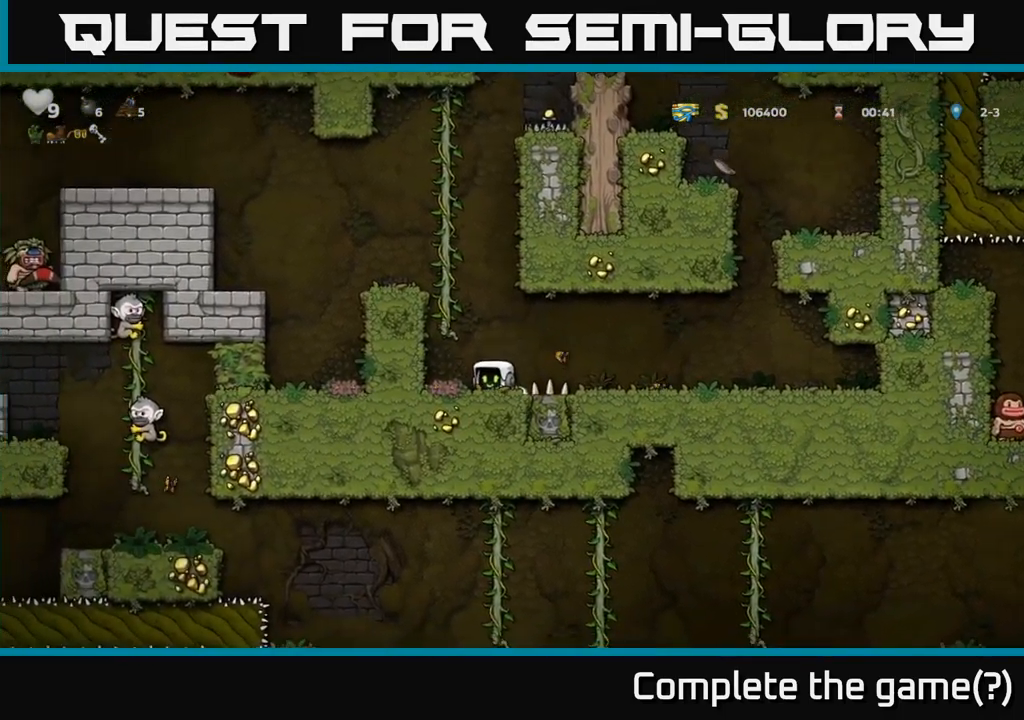
{"buttons": ["A", "DPAD_LEFT"], "left_stick": "center", "events": [[33, "DPAD_DOWN", "up"], [67, "A", "down"], [67, "DPAD_LEFT", "down"], [83, "X", "up"], [233, "A", "up"], [417, "A", "down"]]}
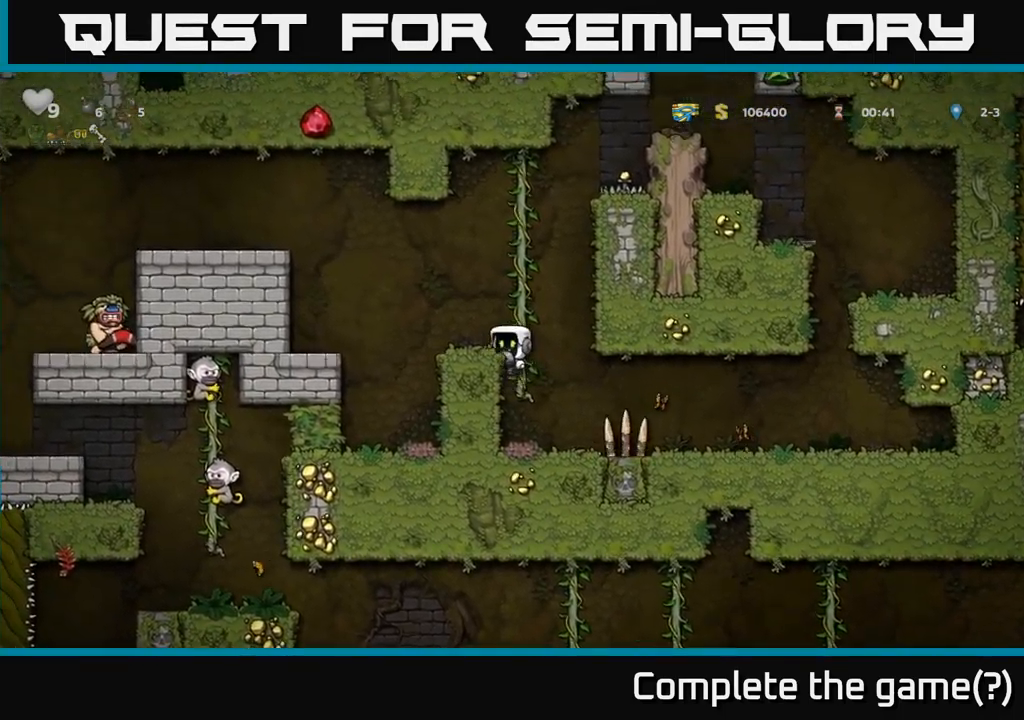
{"buttons": ["A", "DPAD_LEFT"], "left_stick": "center", "events": [[67, "A", "up"], [100, "DPAD_LEFT", "up"], [300, "DPAD_LEFT", "down"], [367, "A", "down"]]}
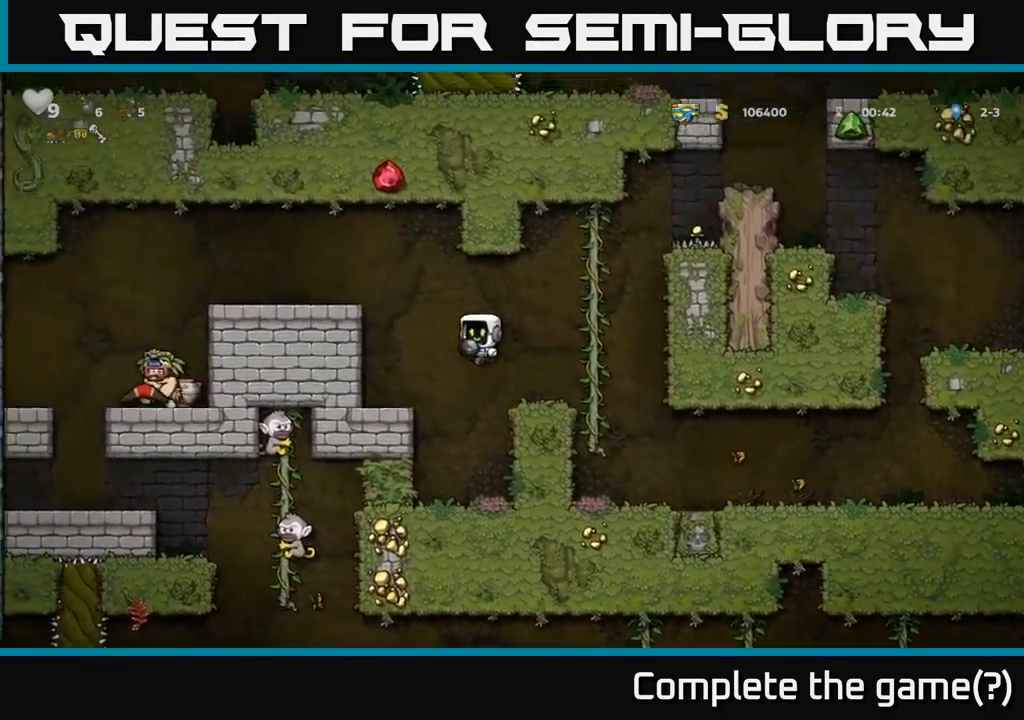
{"buttons": ["DPAD_LEFT"], "left_stick": "center", "events": [[50, "A", "up"], [317, "A", "down"], [484, "A", "up"]]}
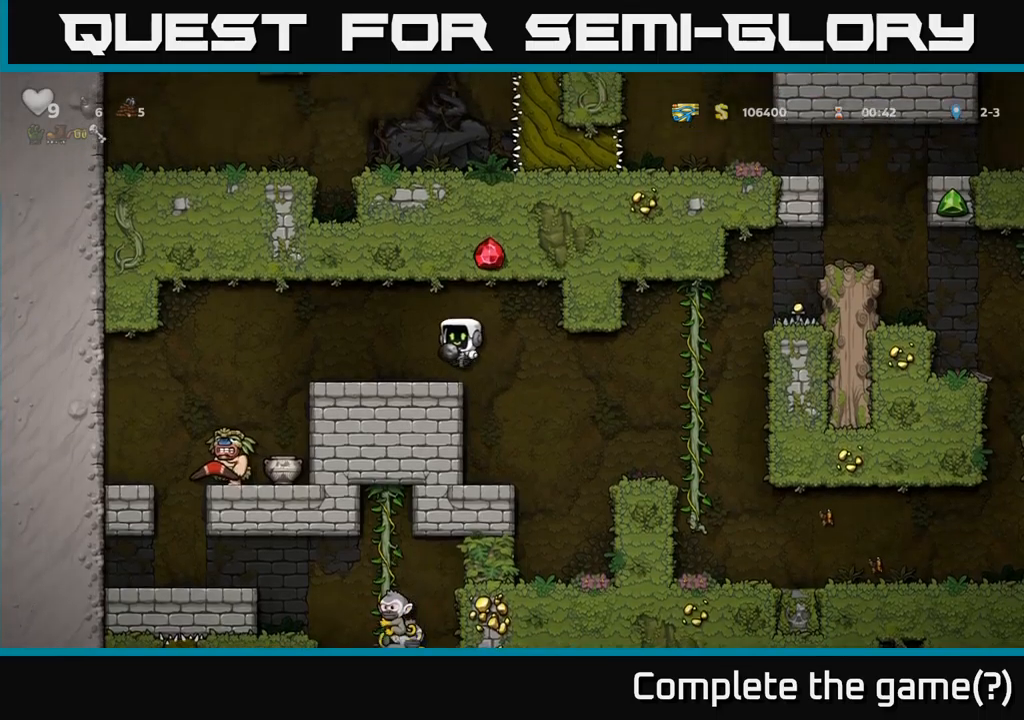
{"buttons": ["DPAD_RIGHT"], "left_stick": "center", "events": [[384, "DPAD_LEFT", "up"], [467, "DPAD_RIGHT", "down"]]}
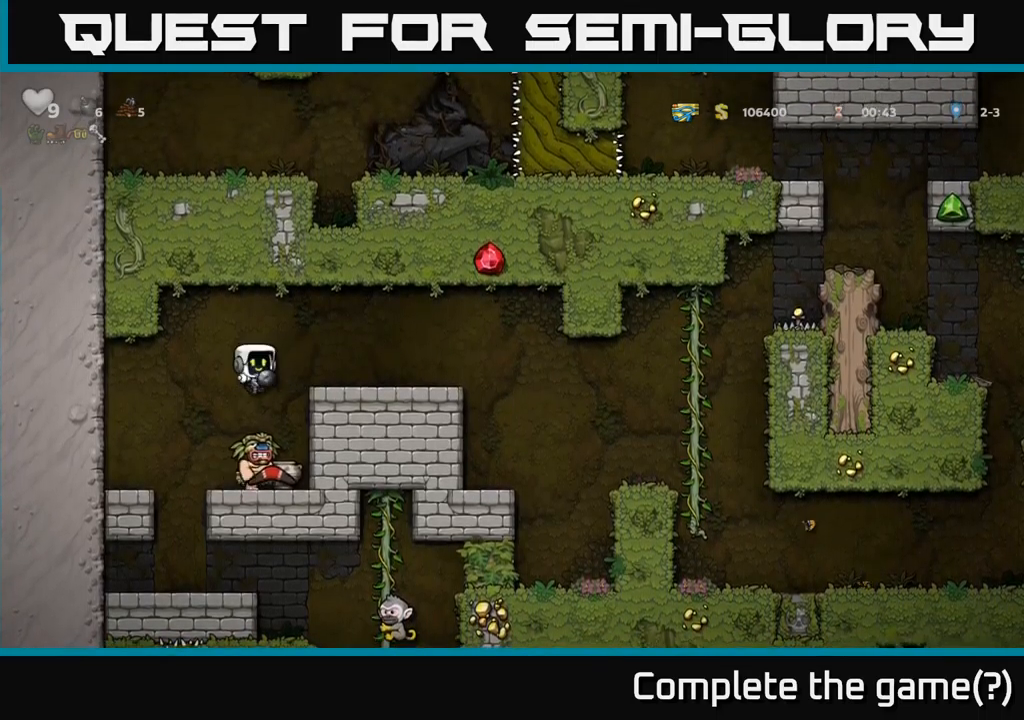
{"buttons": [], "left_stick": "center", "events": [[34, "DPAD_RIGHT", "up"]]}
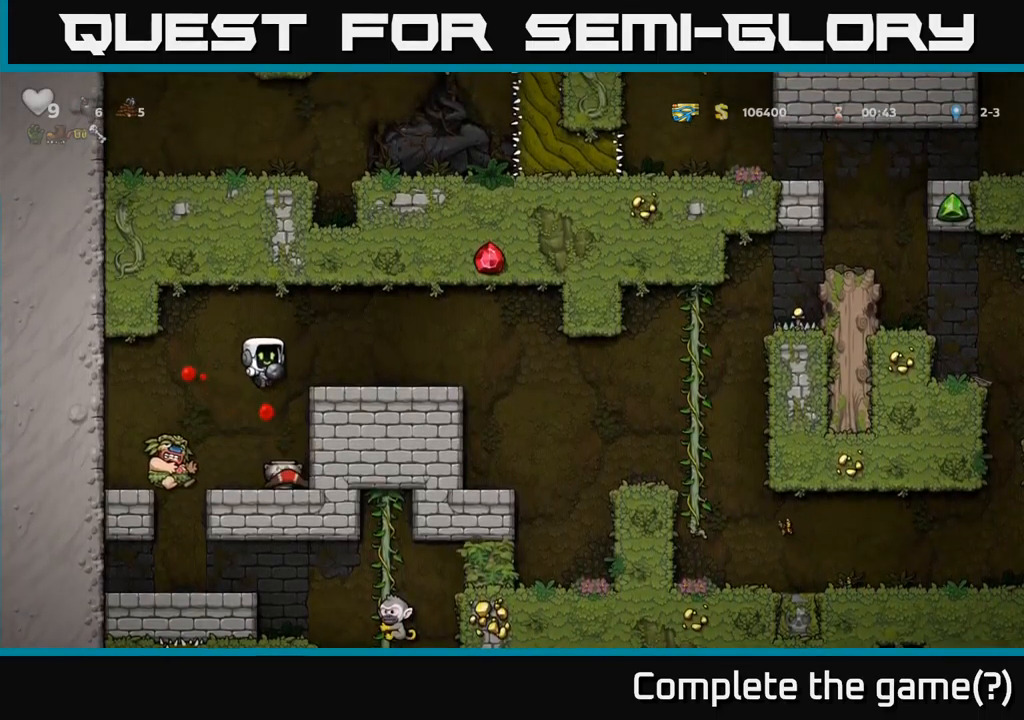
{"buttons": [], "left_stick": "center", "events": [[334, "DPAD_LEFT", "down"], [450, "DPAD_LEFT", "up"]]}
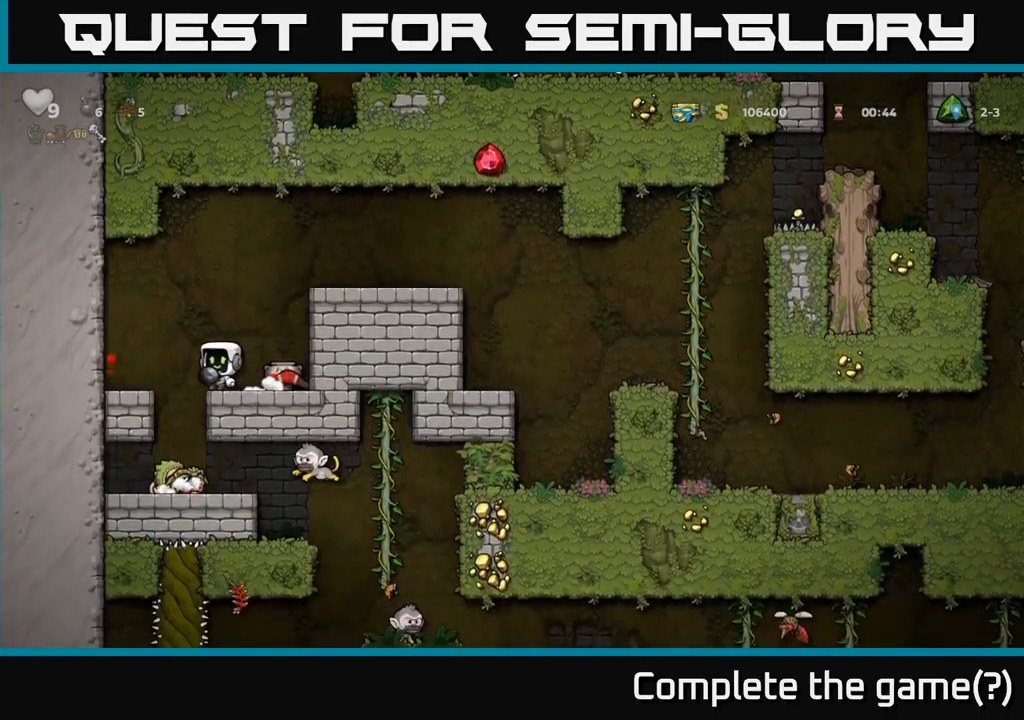
{"buttons": ["DPAD_RIGHT"], "left_stick": "center", "events": [[150, "DPAD_DOWN", "down"], [217, "X", "down"], [300, "DPAD_DOWN", "up"], [317, "X", "up"], [400, "DPAD_RIGHT", "down"]]}
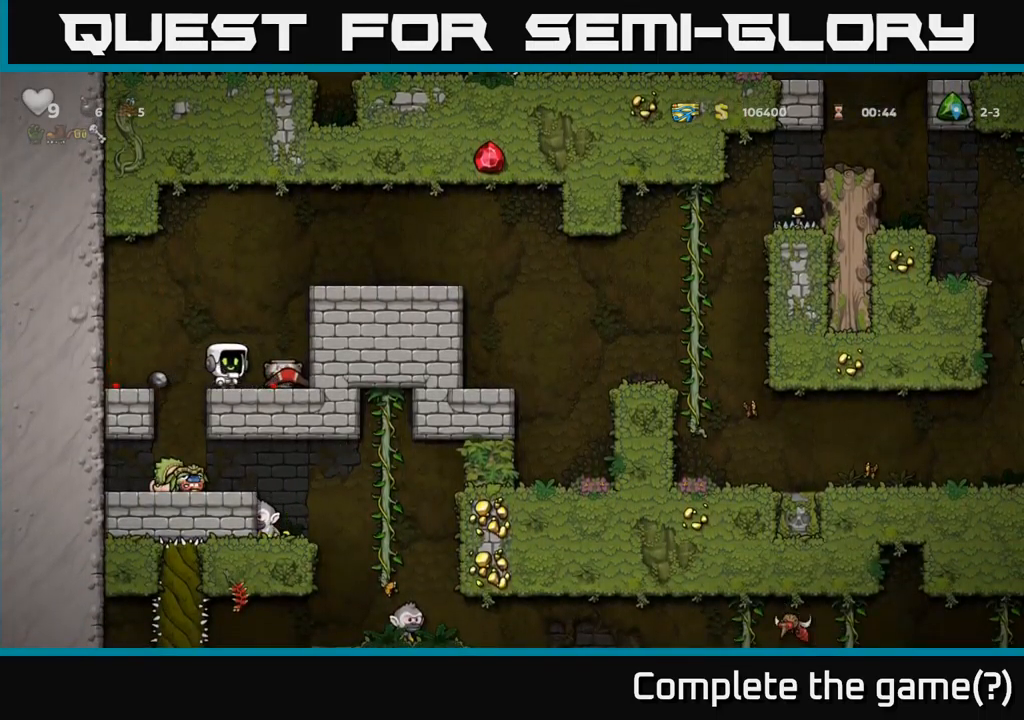
{"buttons": [], "left_stick": "center", "events": [[100, "DPAD_DOWN", "down"], [134, "DPAD_RIGHT", "up"], [217, "X", "down"], [300, "DPAD_DOWN", "up"], [317, "X", "up"], [400, "DPAD_LEFT", "down"], [484, "DPAD_LEFT", "up"]]}
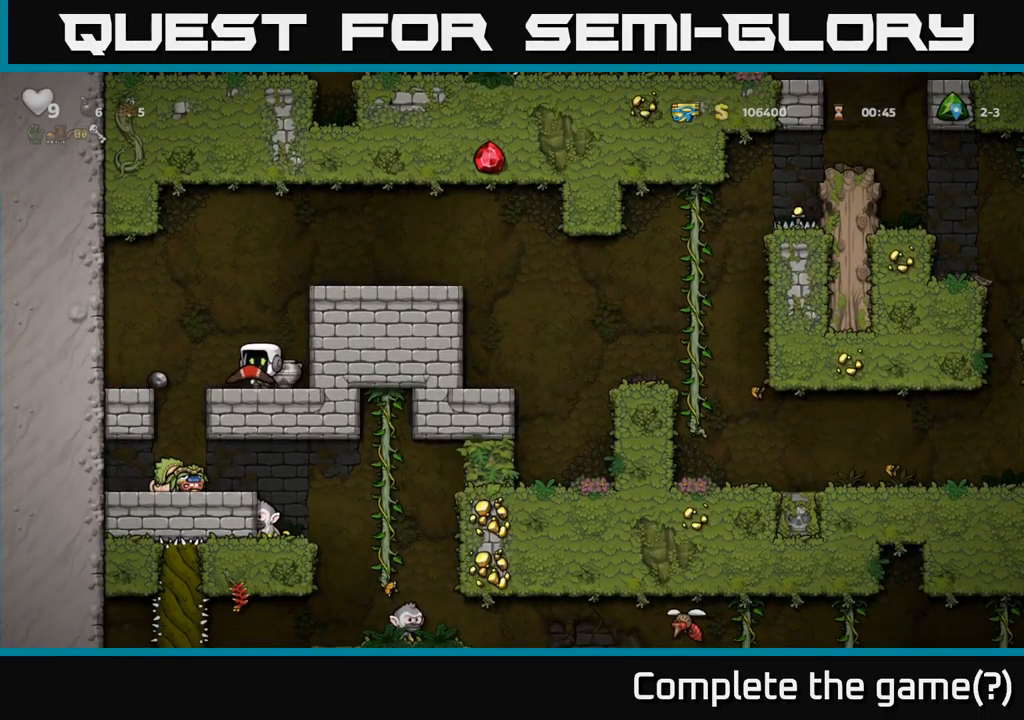
{"buttons": [], "left_stick": "center", "events": [[184, "DPAD_RIGHT", "down"], [217, "DPAD_RIGHT", "up"], [234, "X", "down"], [317, "X", "up"]]}
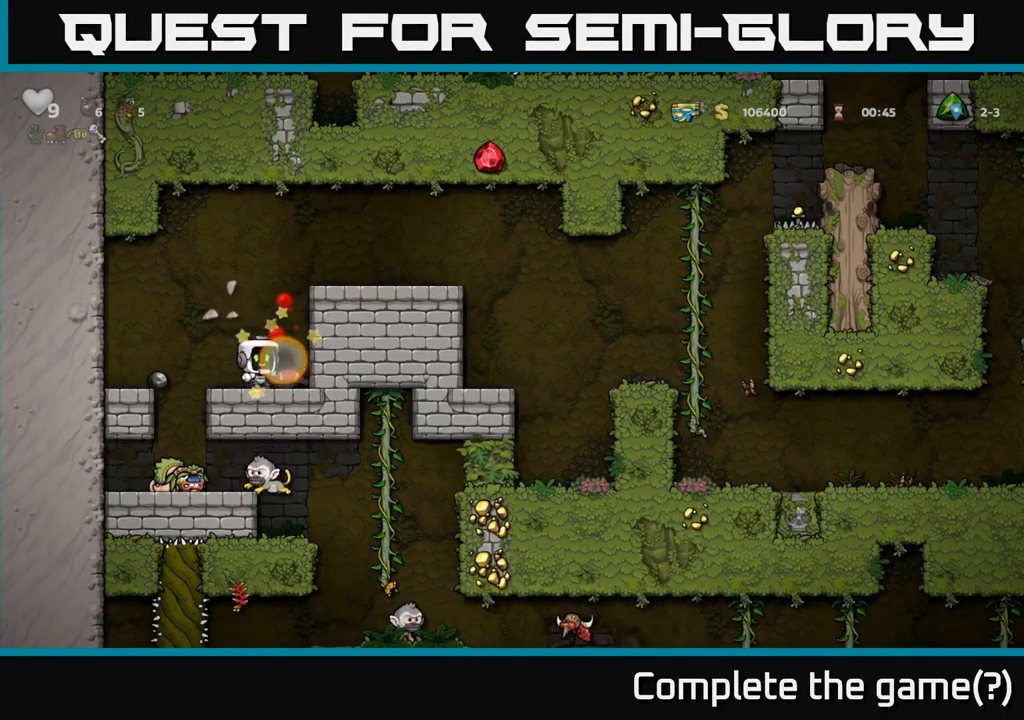
{"buttons": [], "left_stick": "center", "events": [[267, "DPAD_RIGHT", "down"], [367, "DPAD_RIGHT", "up"]]}
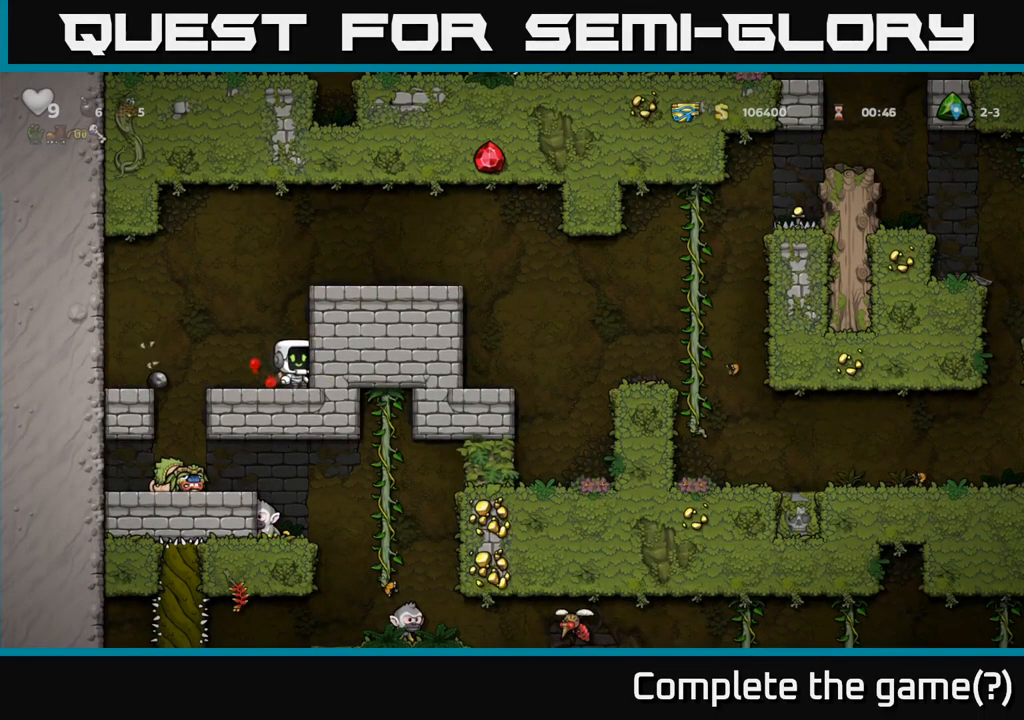
{"buttons": [], "left_stick": "center", "events": [[34, "DPAD_DOWN", "down"], [100, "X", "down"], [167, "DPAD_DOWN", "up"], [167, "X", "up"], [250, "DPAD_LEFT", "down"], [500, "DPAD_LEFT", "up"]]}
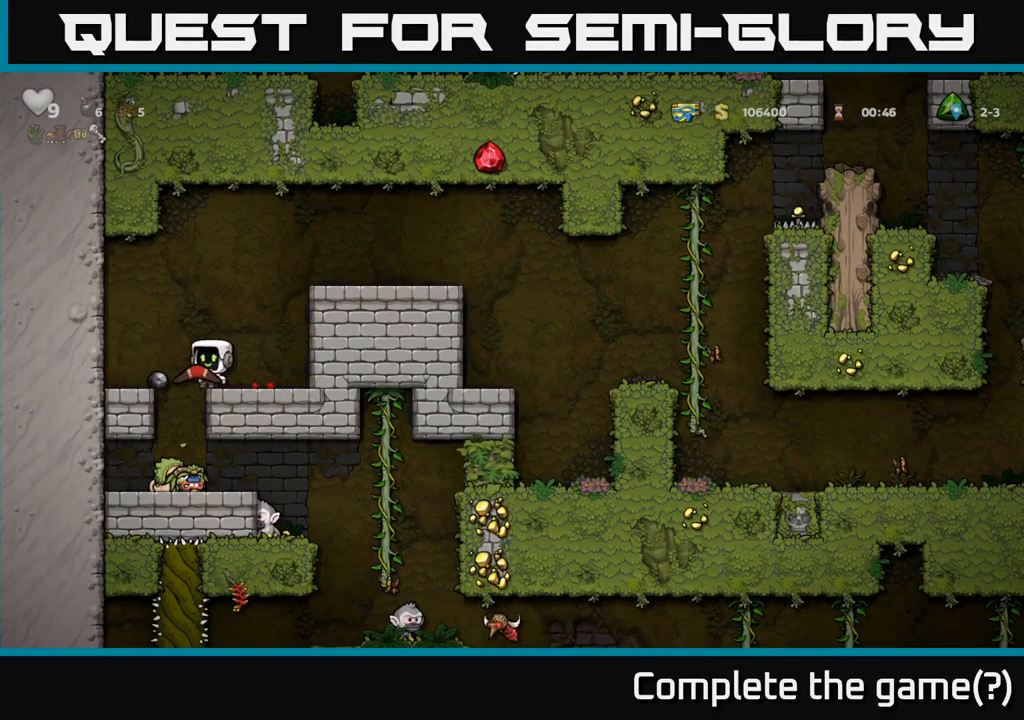
{"buttons": [], "left_stick": "center", "events": []}